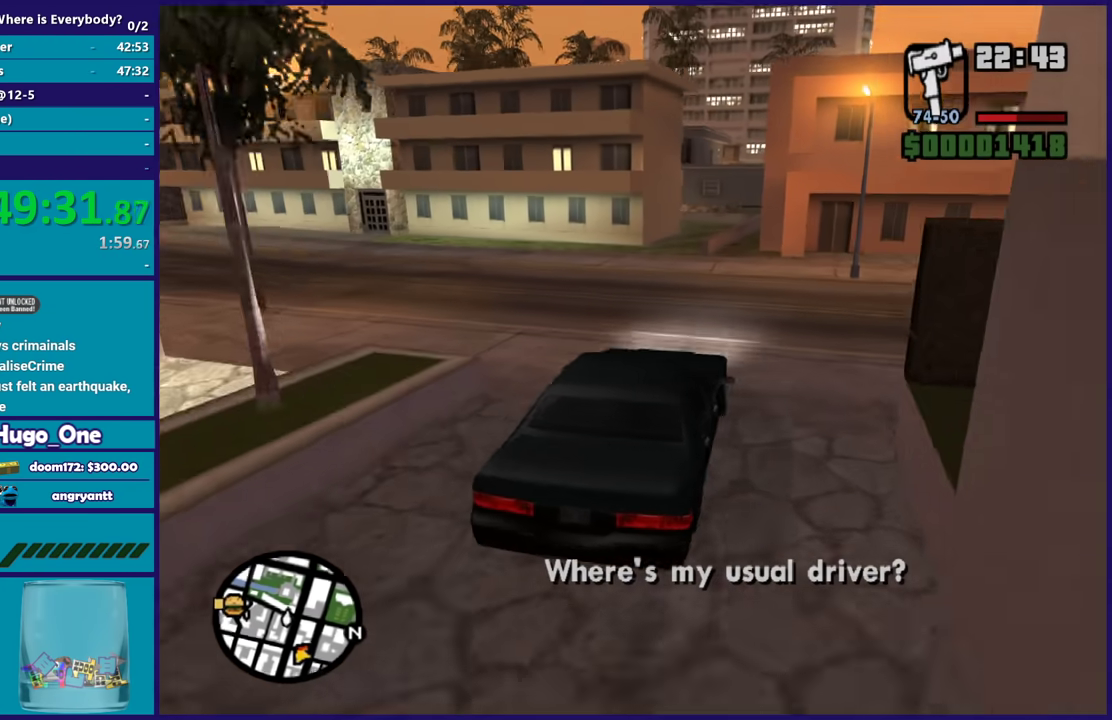
Gameplay with a controller (Xbox layout); each line is a JSON object with the inputs held at the frame after it. "button_events" lists button changes between this image and that frame as [ms after this image, input, new state], when the widget could be followed in between (sticks are given only as held states).
{"buttons": [], "left_stick": "left", "right_stick": "down-left", "button_events": [[200, "A", "up"]]}
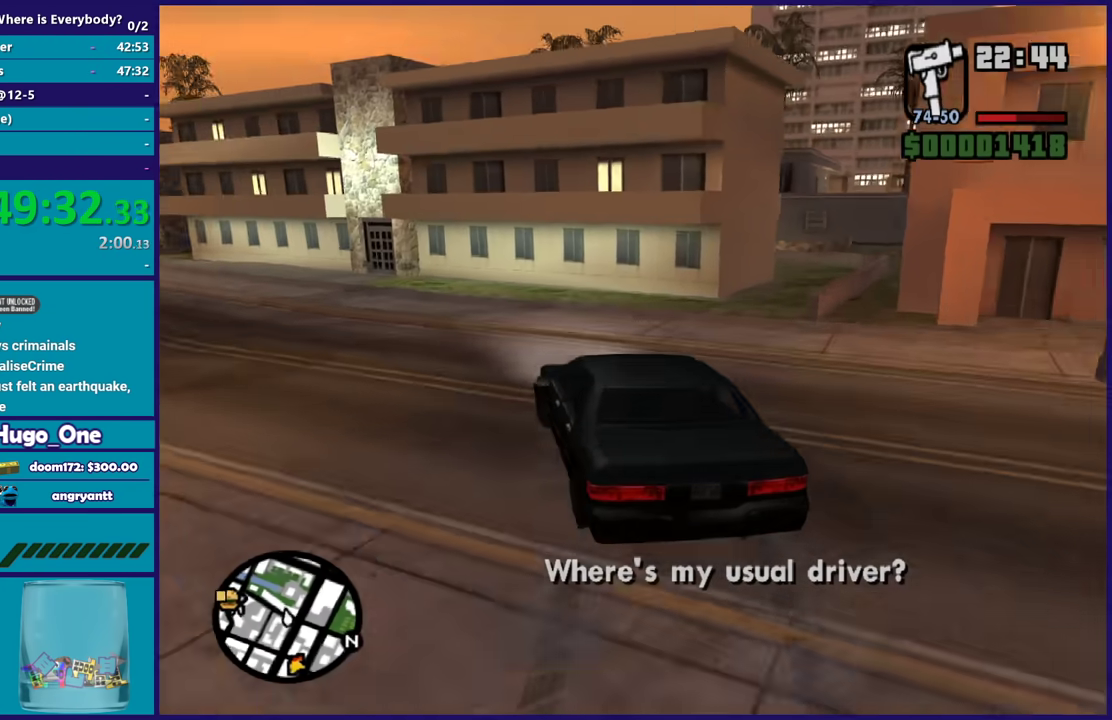
{"buttons": ["R2"], "left_stick": "right", "right_stick": "left", "button_events": [[334, "R2", "down"]]}
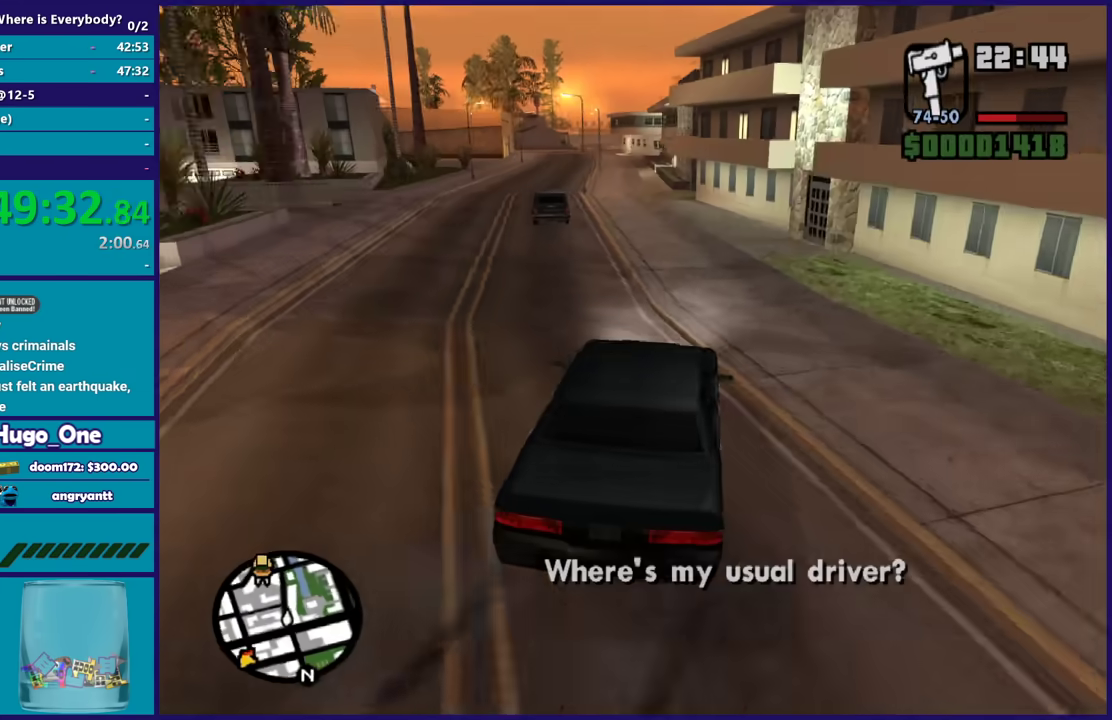
{"buttons": ["R2"], "left_stick": "left", "right_stick": "center", "button_events": []}
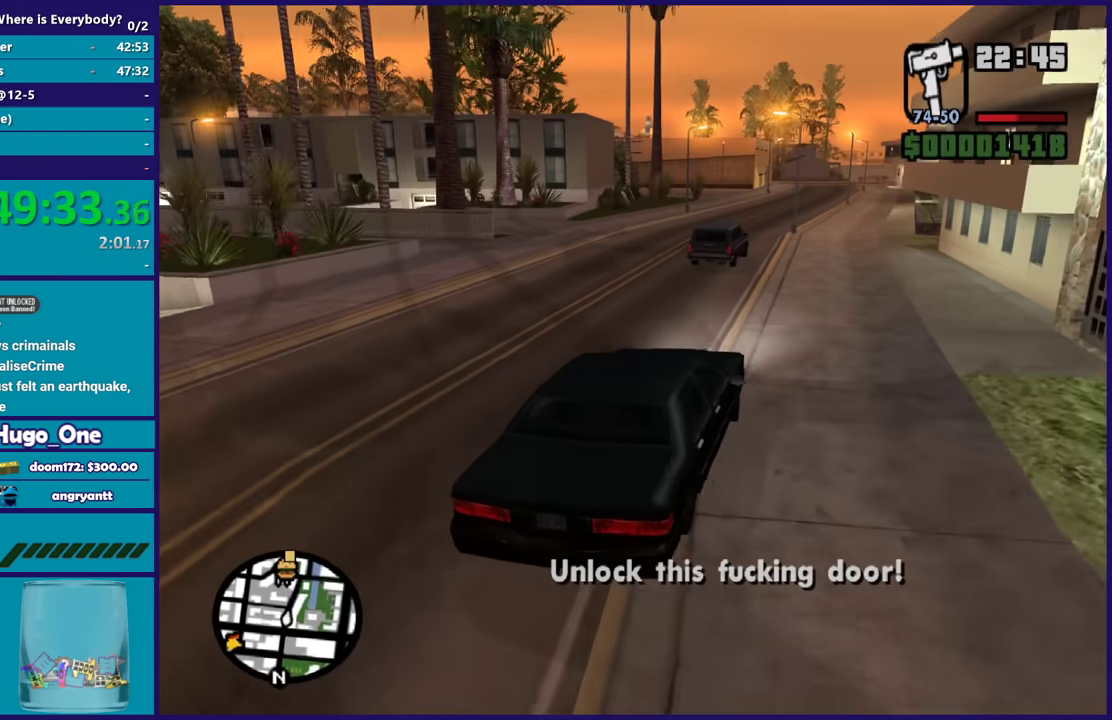
{"buttons": ["R2"], "left_stick": "right", "right_stick": "center", "button_events": []}
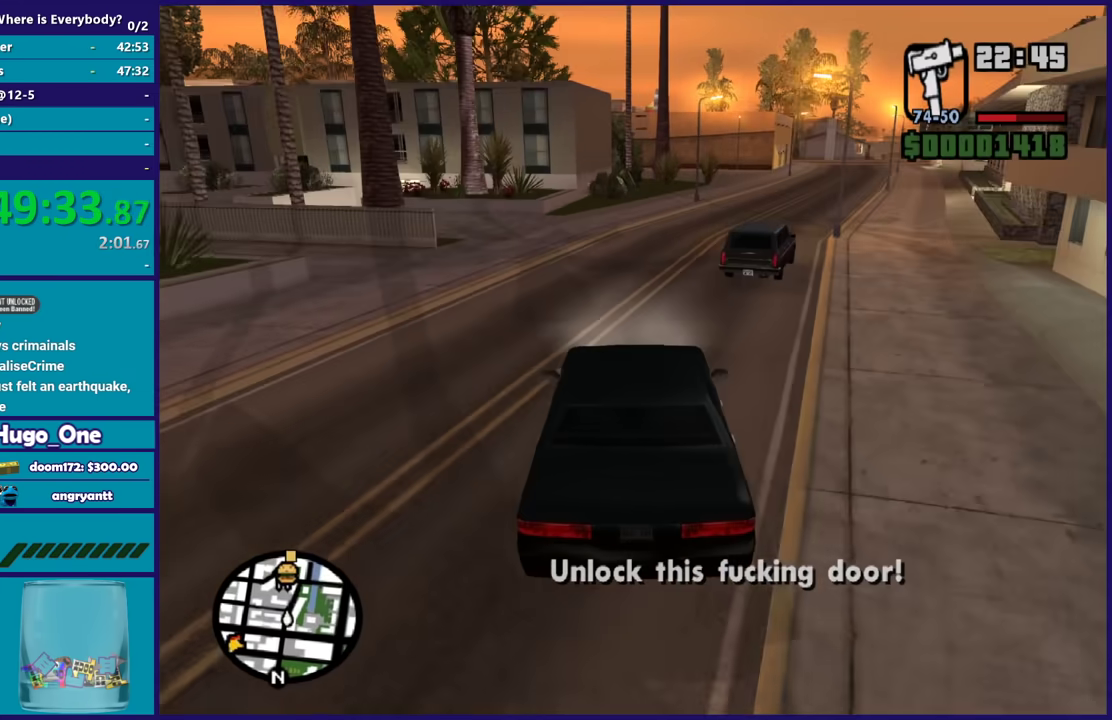
{"buttons": ["R2"], "left_stick": "right", "right_stick": "down-right", "button_events": []}